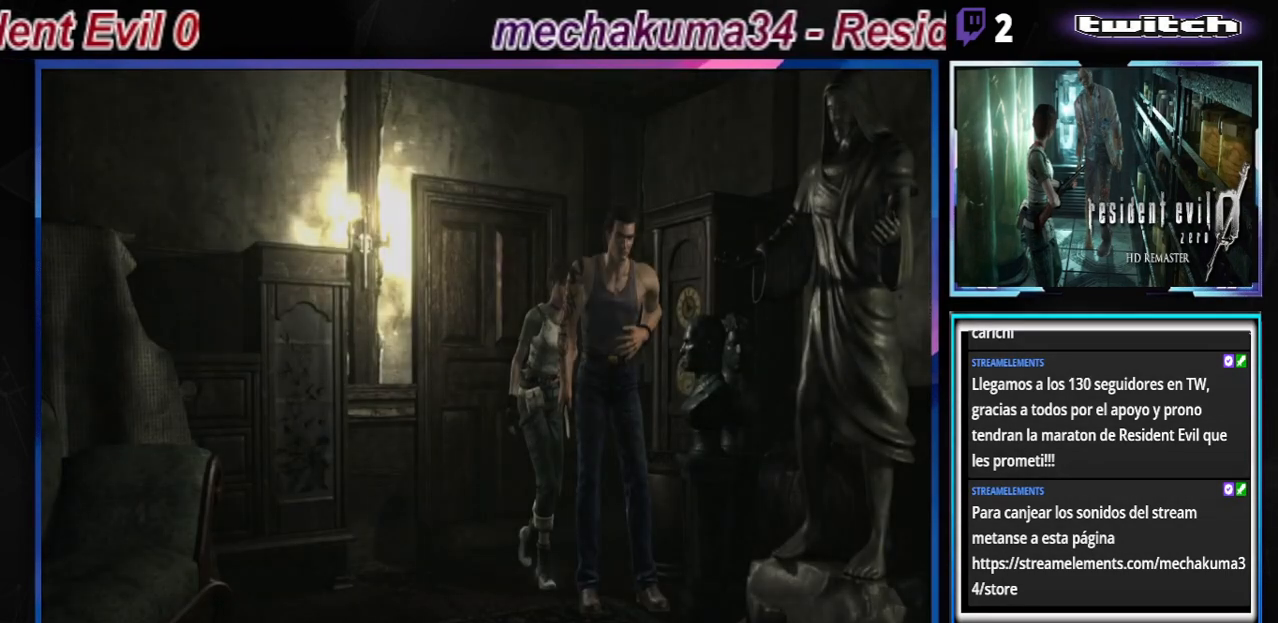
Gameplay with a controller (Xbox layout); each line is a JSON object with the inputs held at the frame after it. "events" lists button and stick changes between this image and that frame as [ms after this image, input, new state], when the widget could be followed in between. Not read: L3 R3 right_stick.
{"buttons": [], "left_stick": "center", "events": []}
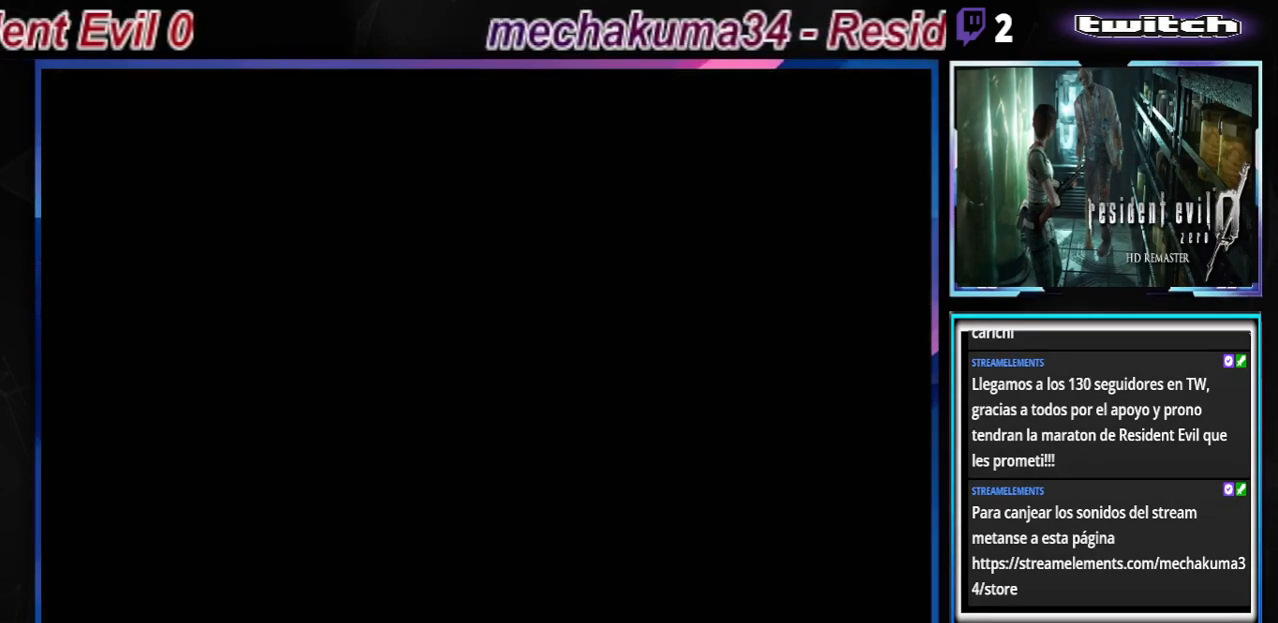
{"buttons": [], "left_stick": "center", "events": []}
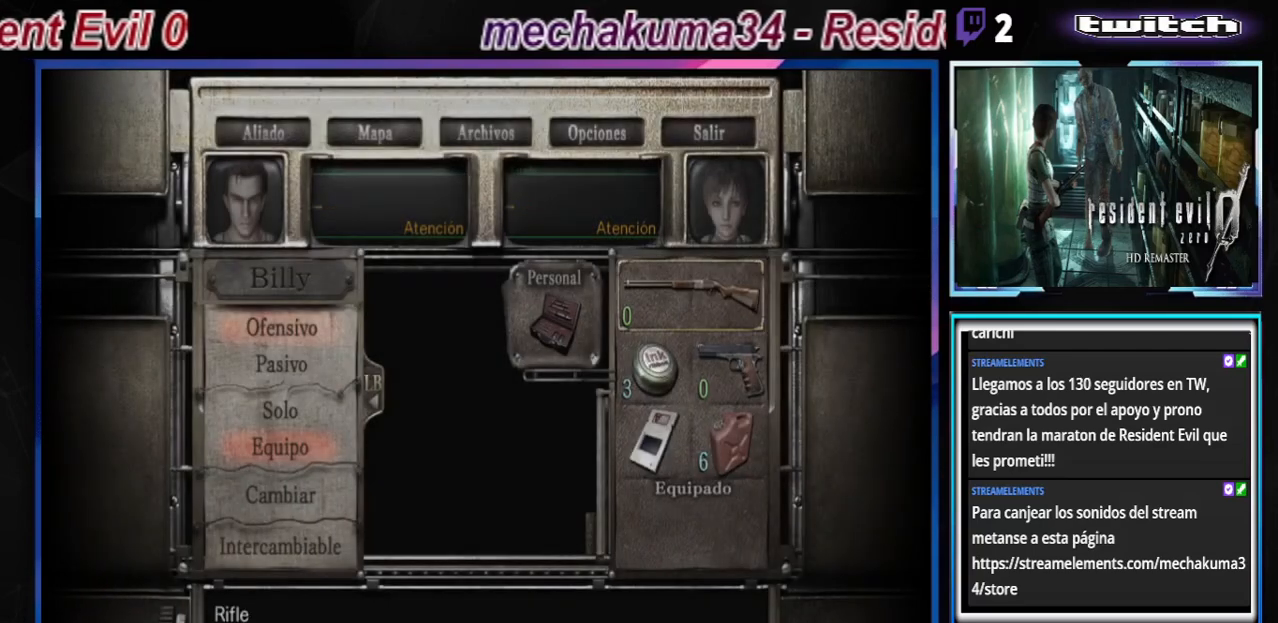
{"buttons": [], "left_stick": "center", "events": [[133, "Y", "down"], [333, "Y", "up"]]}
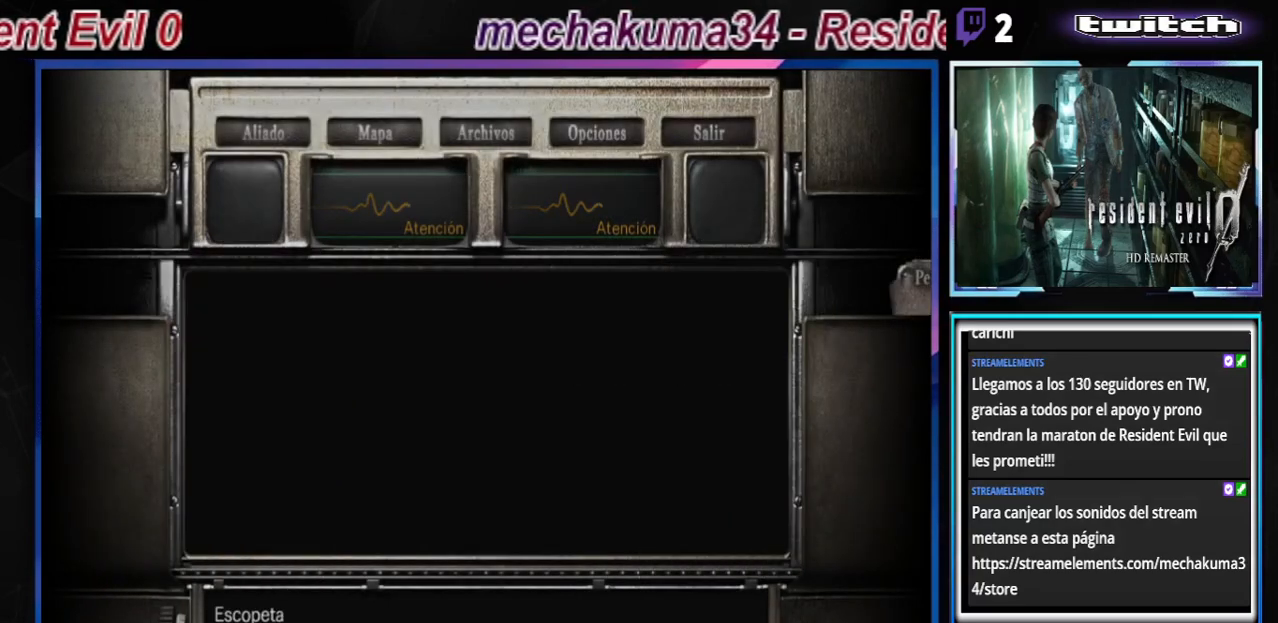
{"buttons": [], "left_stick": "center", "events": []}
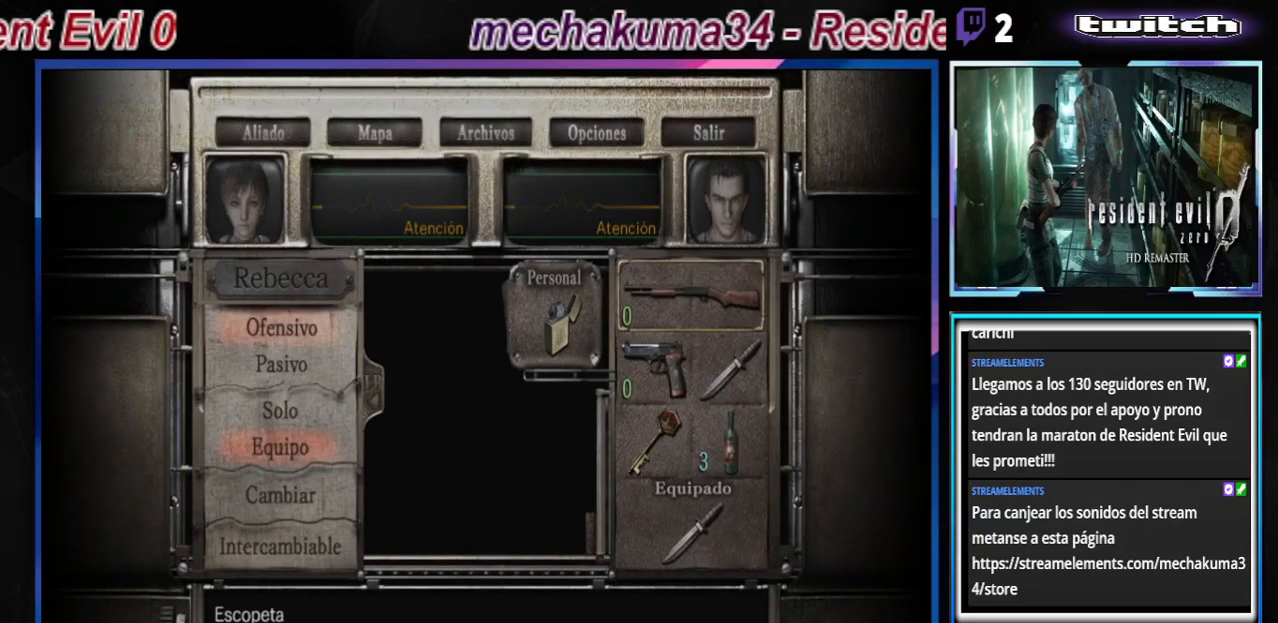
{"buttons": ["Y"], "left_stick": "center", "events": [[433, "Y", "down"]]}
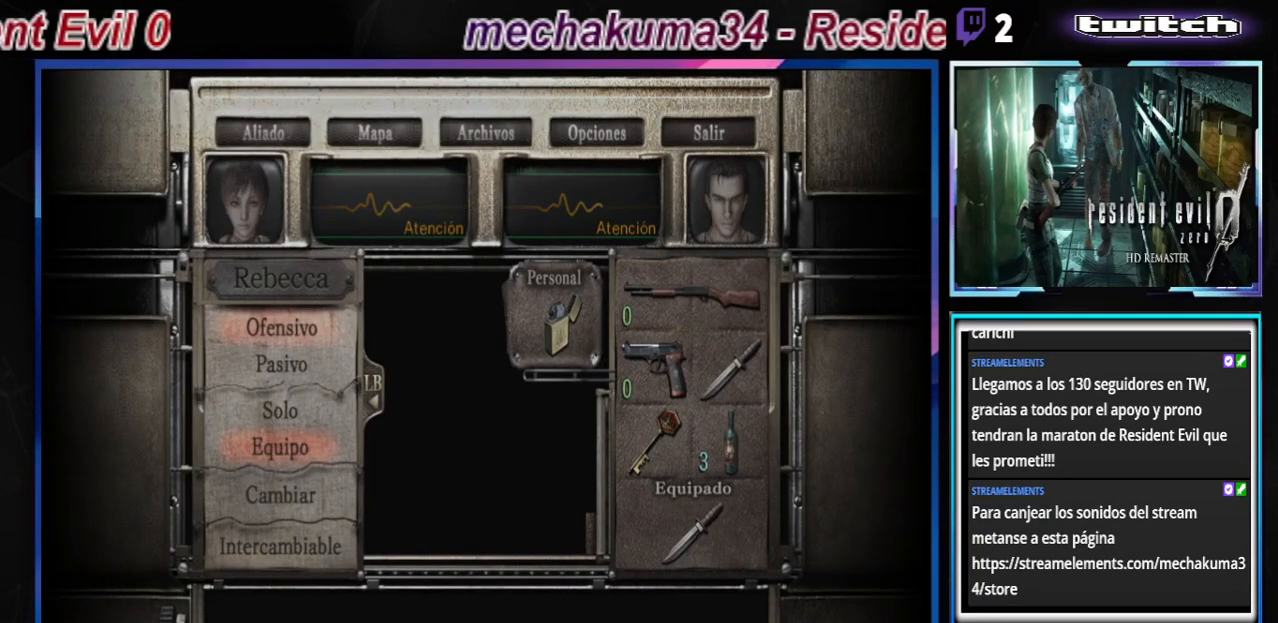
{"buttons": [], "left_stick": "center", "events": [[167, "Y", "up"]]}
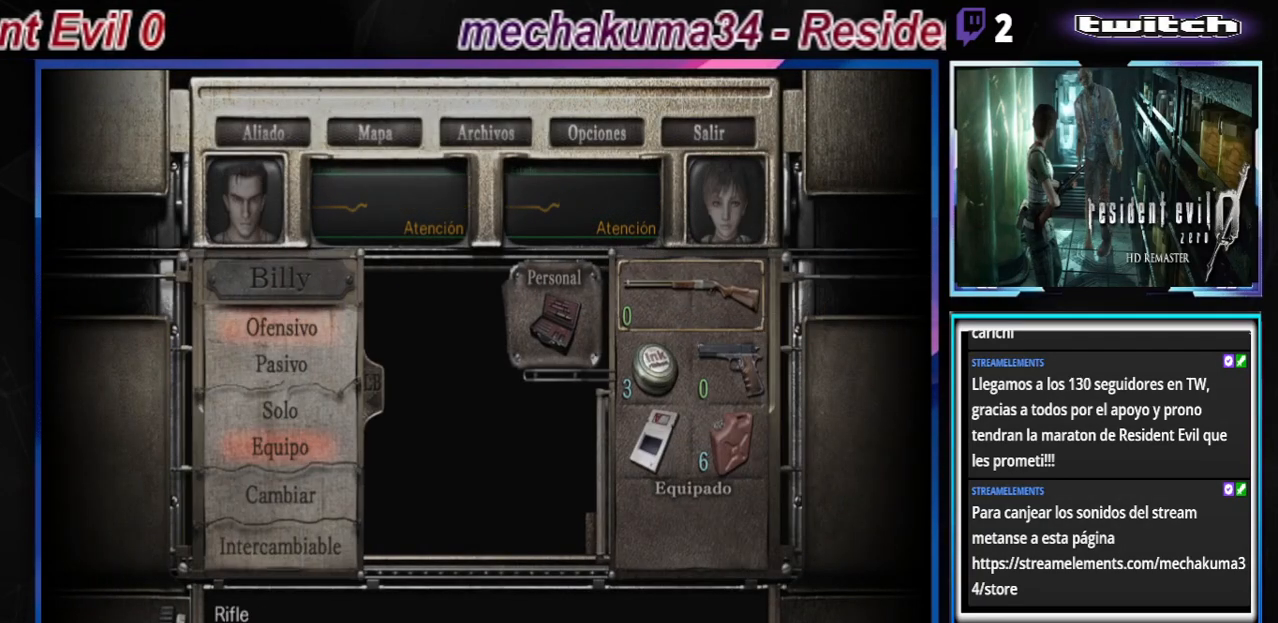
{"buttons": [], "left_stick": "center", "events": []}
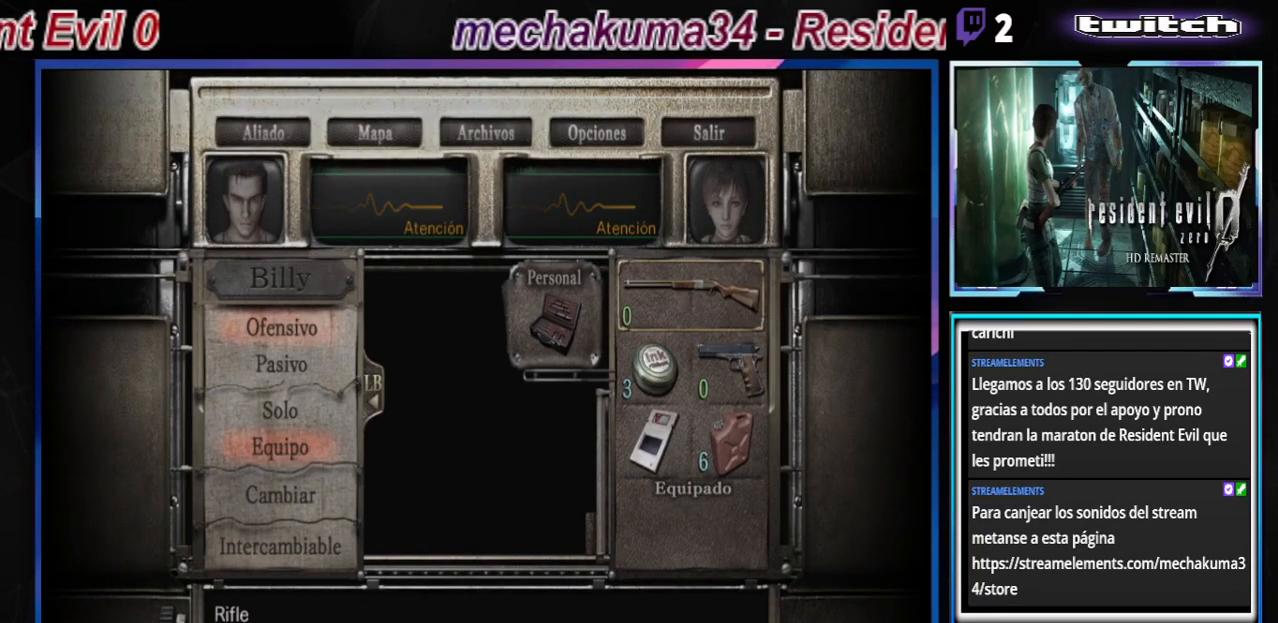
{"buttons": [], "left_stick": "right", "events": [[67, "left_stick", "down"], [200, "left_stick", "center"], [267, "left_stick", "down"], [367, "left_stick", "right"]]}
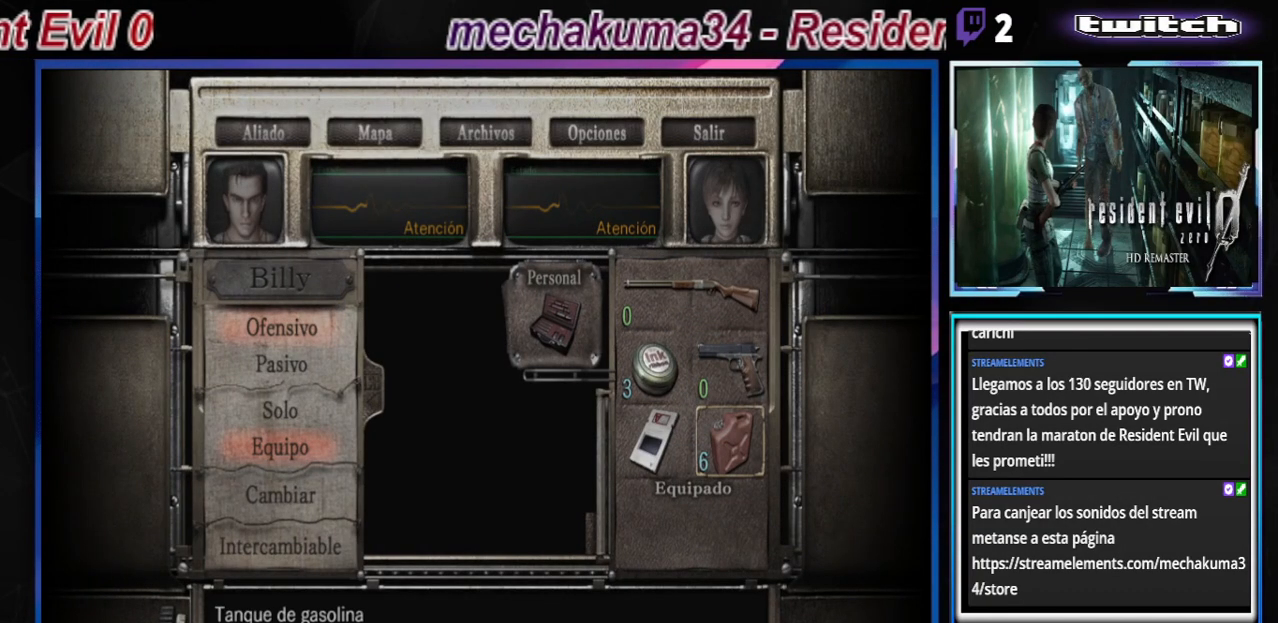
{"buttons": [], "left_stick": "center", "events": [[33, "left_stick", "center"], [167, "A", "down"], [333, "A", "up"]]}
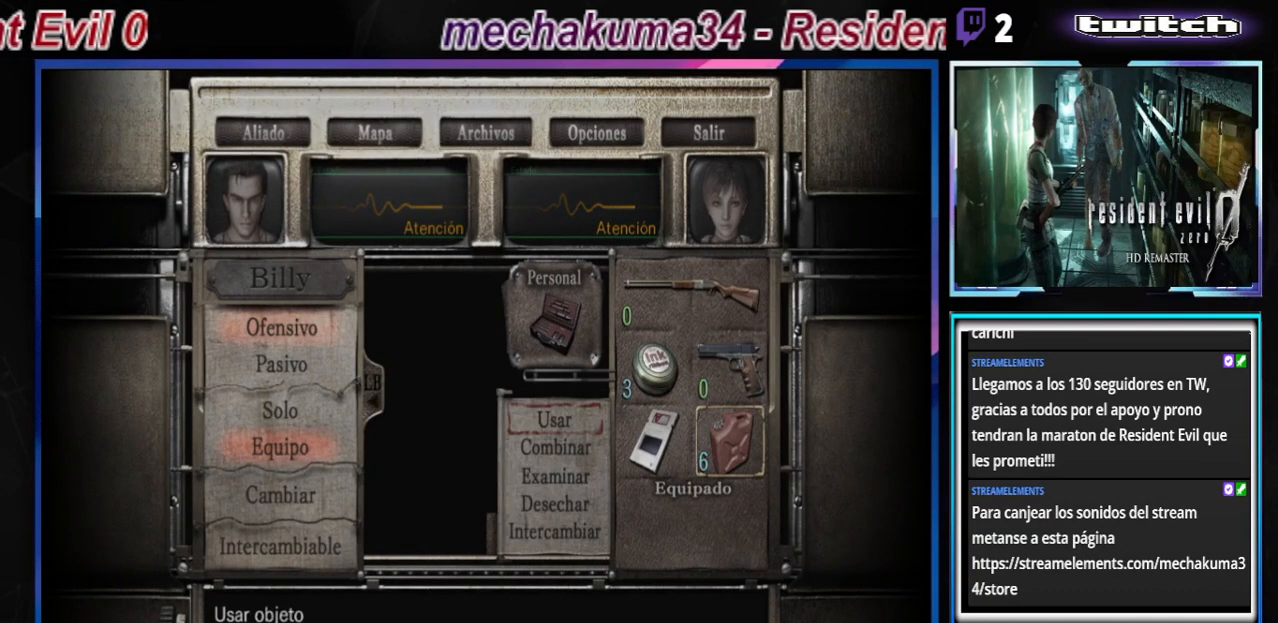
{"buttons": [], "left_stick": "center", "events": [[100, "left_stick", "up"], [200, "left_stick", "center"]]}
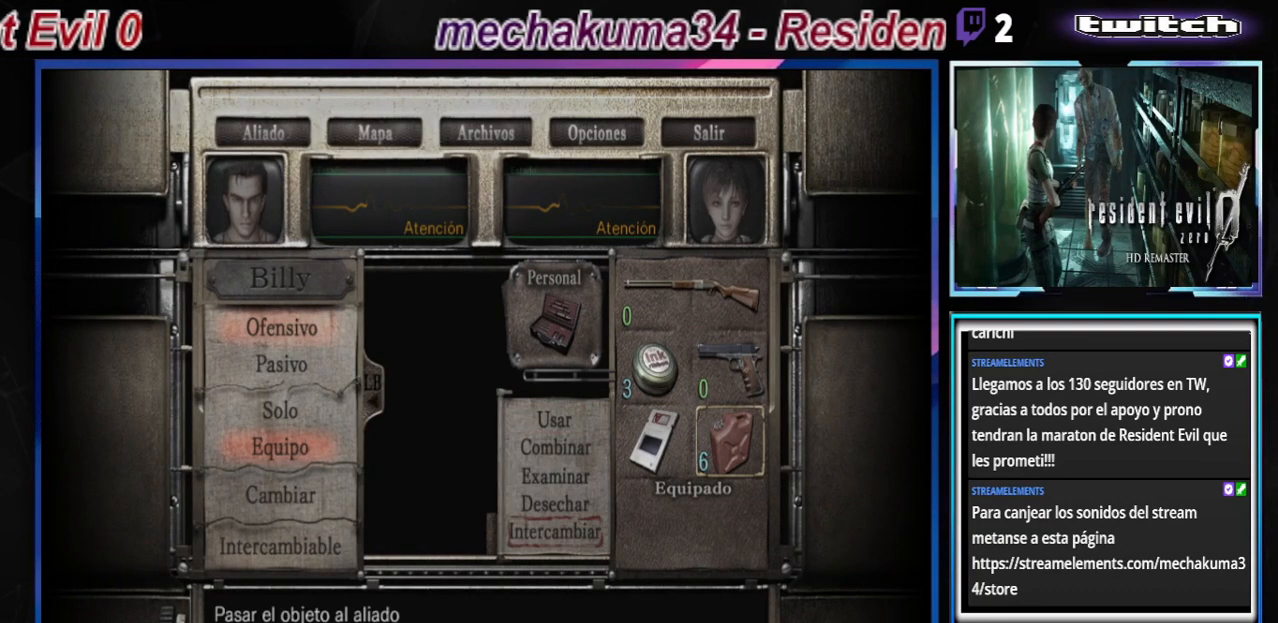
{"buttons": [], "left_stick": "center", "events": [[133, "A", "down"], [333, "A", "up"]]}
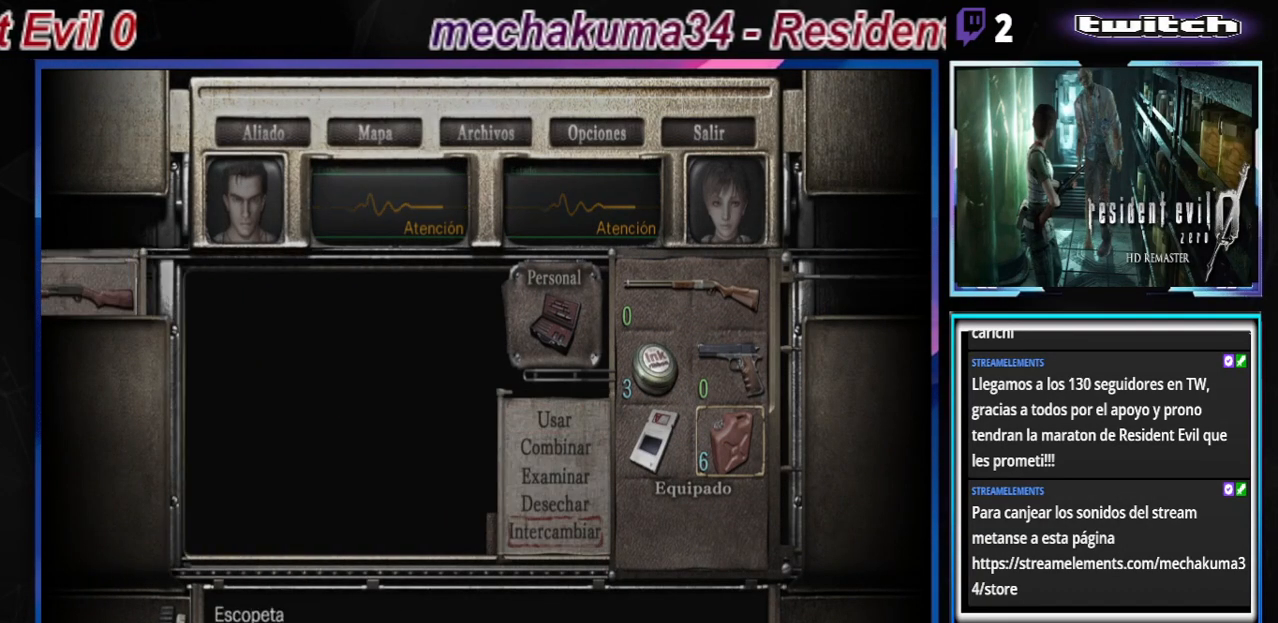
{"buttons": [], "left_stick": "center", "events": []}
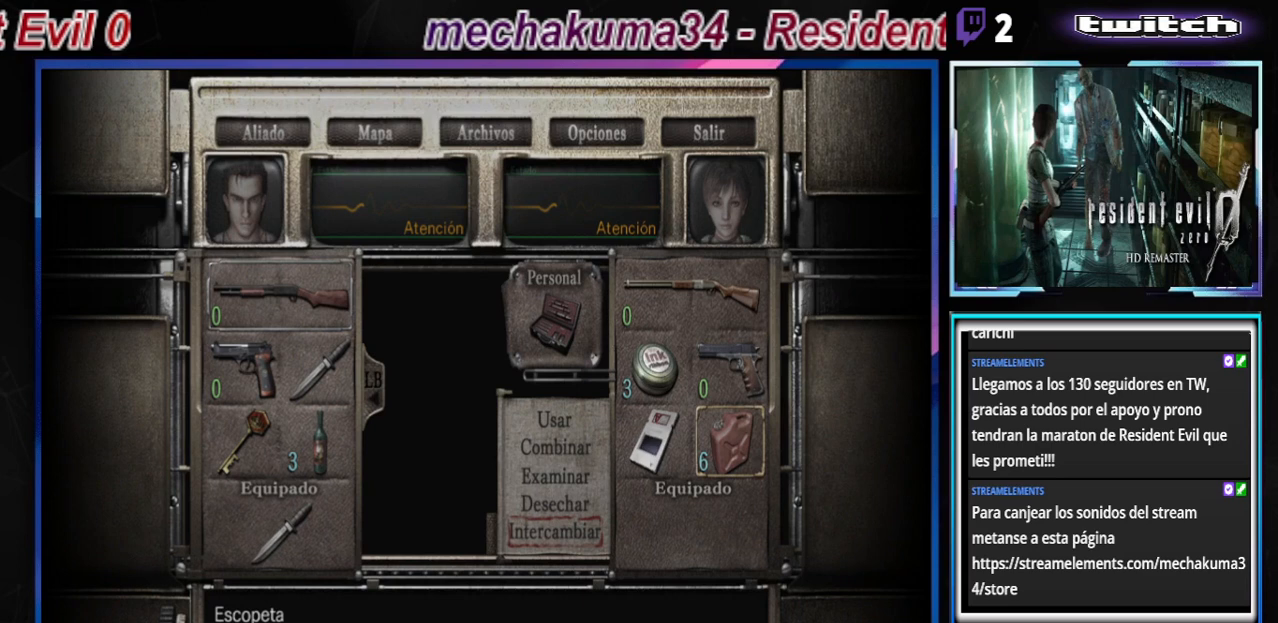
{"buttons": [], "left_stick": "center", "events": [[100, "left_stick", "down"], [233, "left_stick", "center"], [300, "left_stick", "down"], [400, "left_stick", "center"]]}
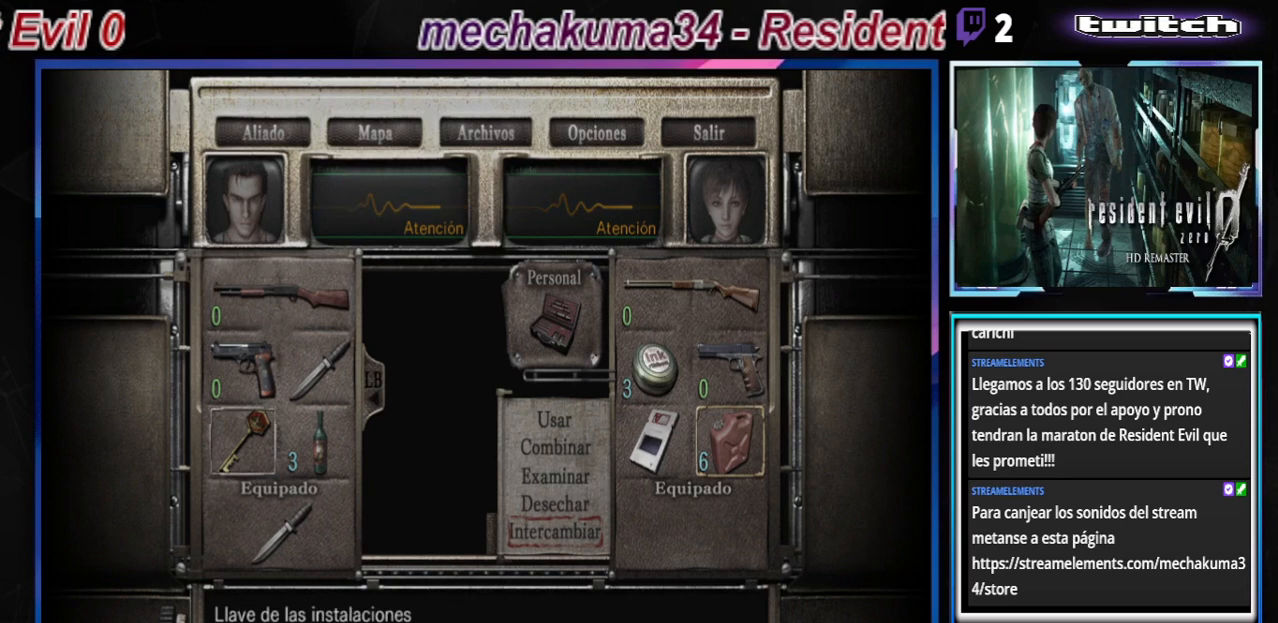
{"buttons": ["A"], "left_stick": "center", "events": [[400, "A", "down"]]}
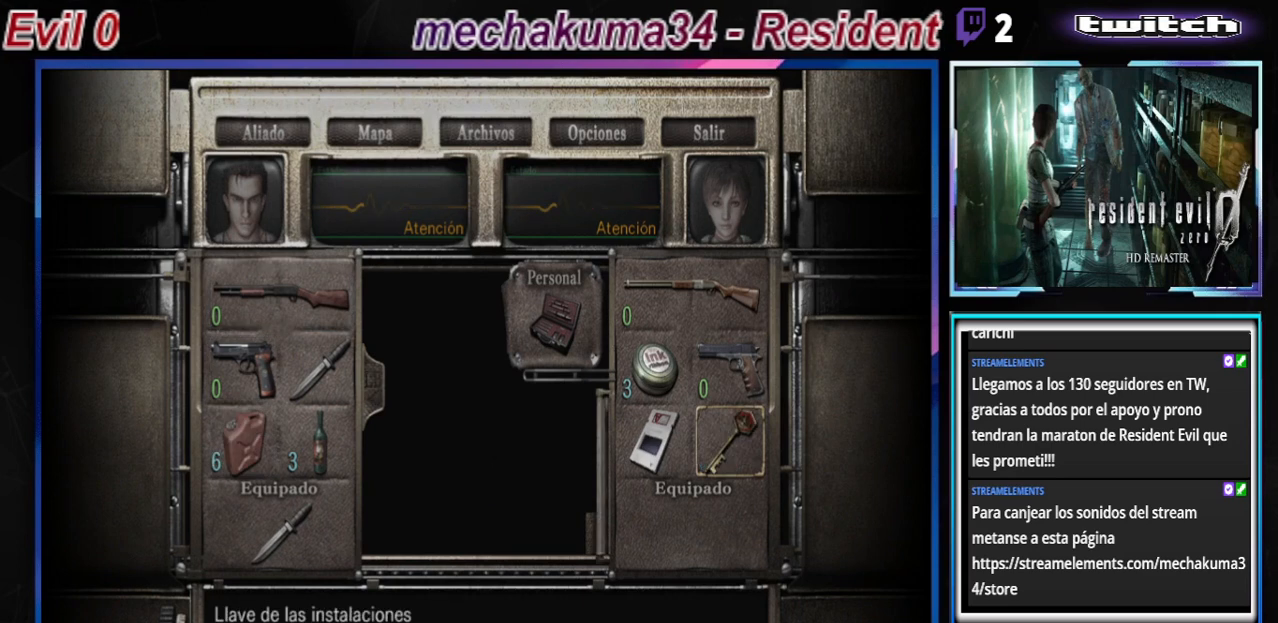
{"buttons": [], "left_stick": "center", "events": [[67, "A", "up"]]}
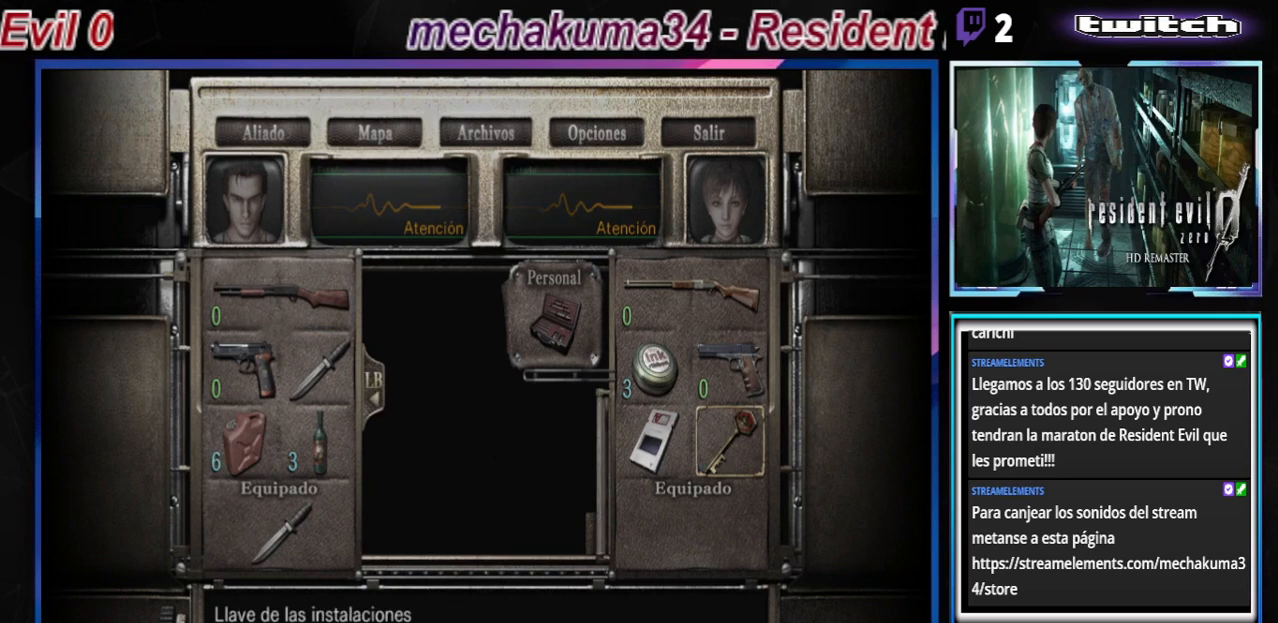
{"buttons": [], "left_stick": "center", "events": [[167, "left_stick", "left"], [300, "left_stick", "center"]]}
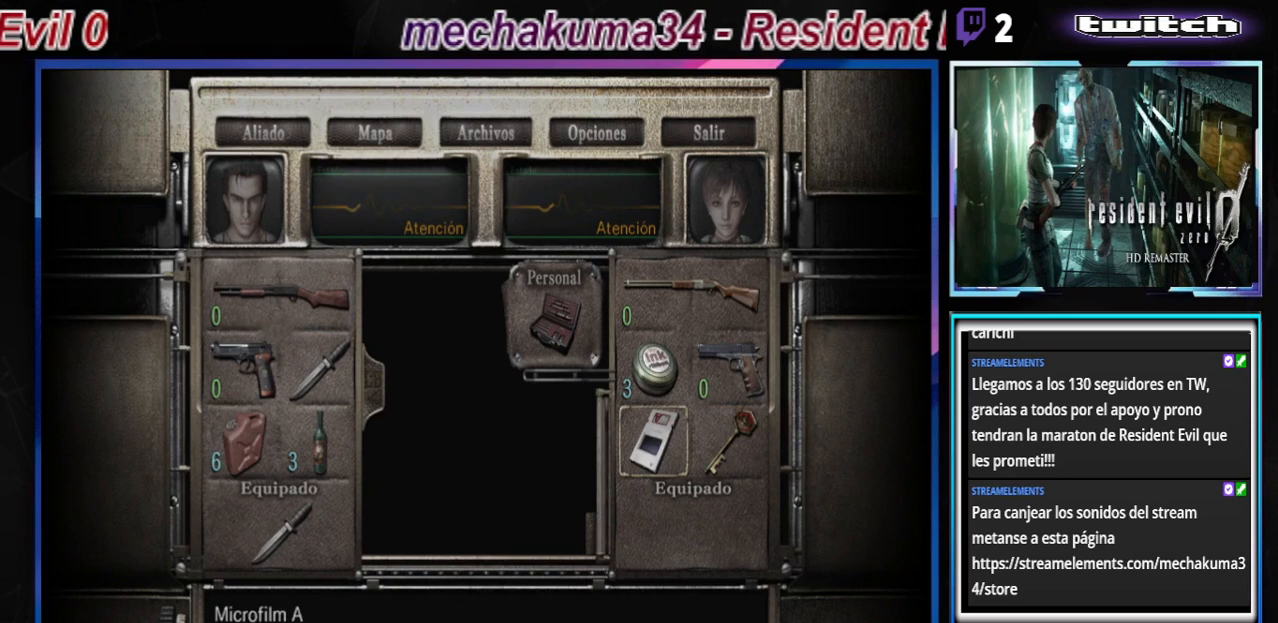
{"buttons": [], "left_stick": "center", "events": []}
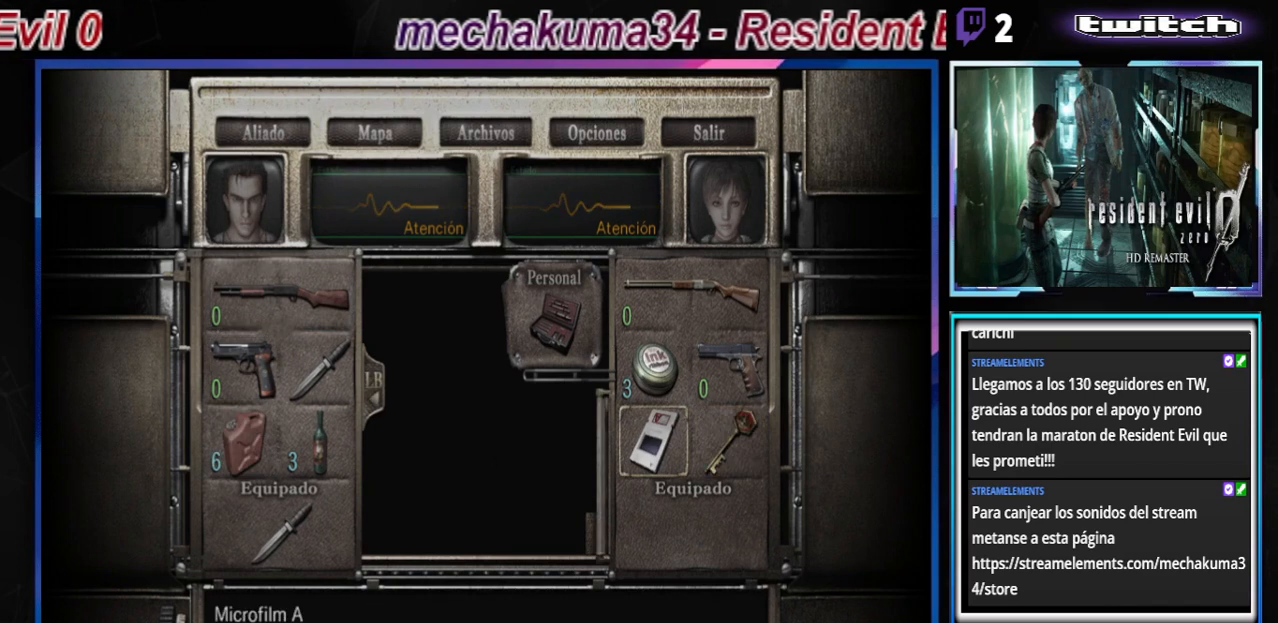
{"buttons": [], "left_stick": "center", "events": []}
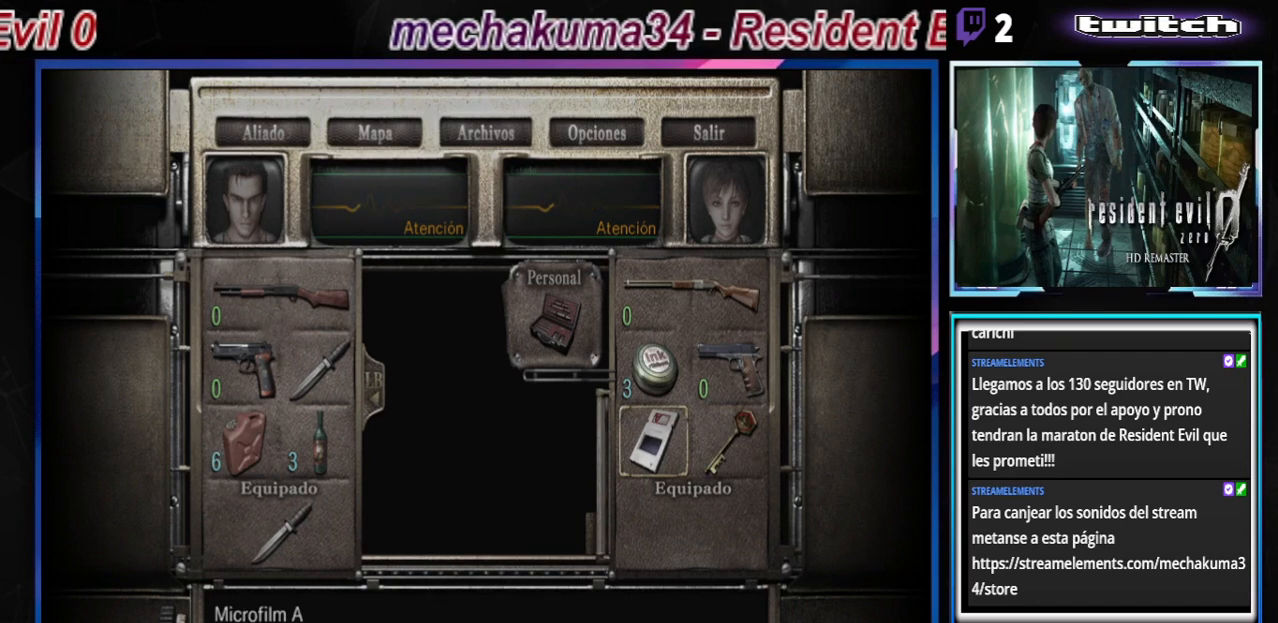
{"buttons": [], "left_stick": "center", "events": [[133, "Y", "down"], [300, "Y", "up"]]}
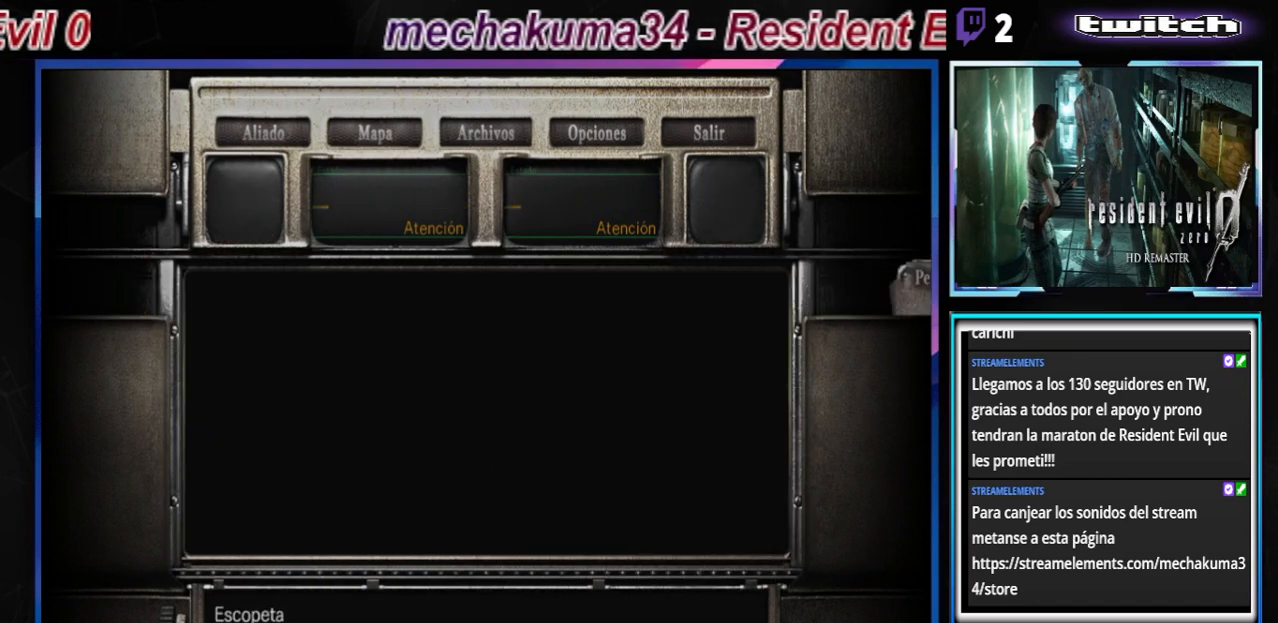
{"buttons": [], "left_stick": "down", "events": [[267, "left_stick", "down"], [400, "left_stick", "center"], [500, "left_stick", "down"]]}
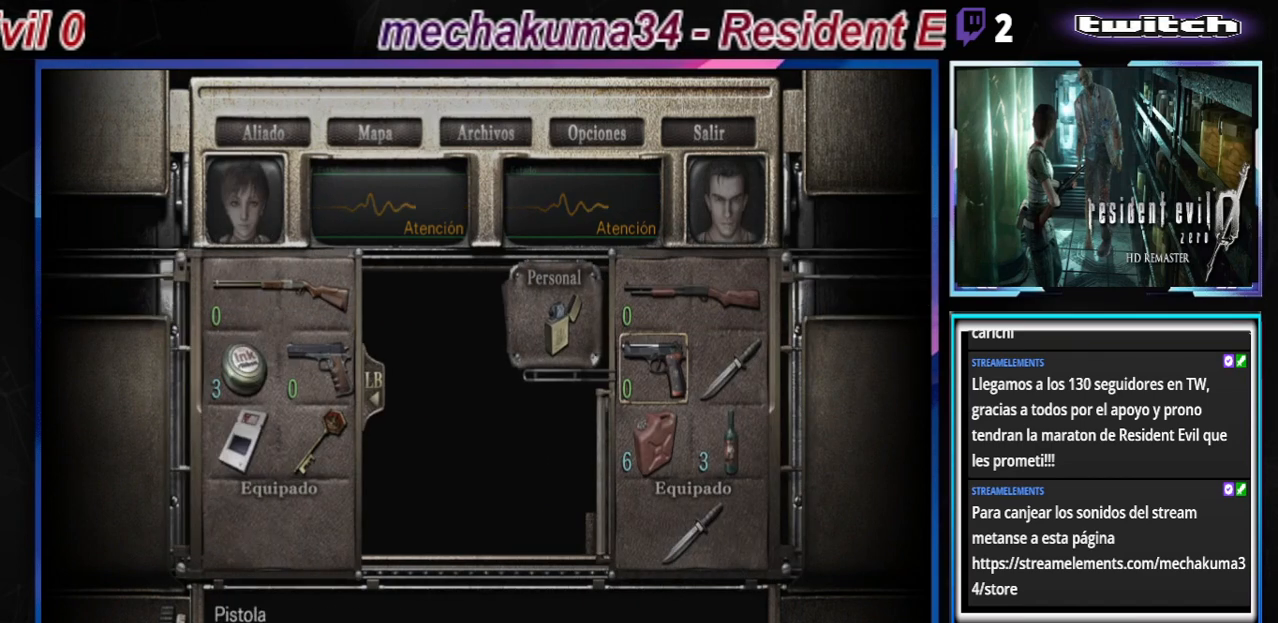
{"buttons": [], "left_stick": "center", "events": [[100, "left_stick", "center"], [233, "A", "down"], [433, "A", "up"]]}
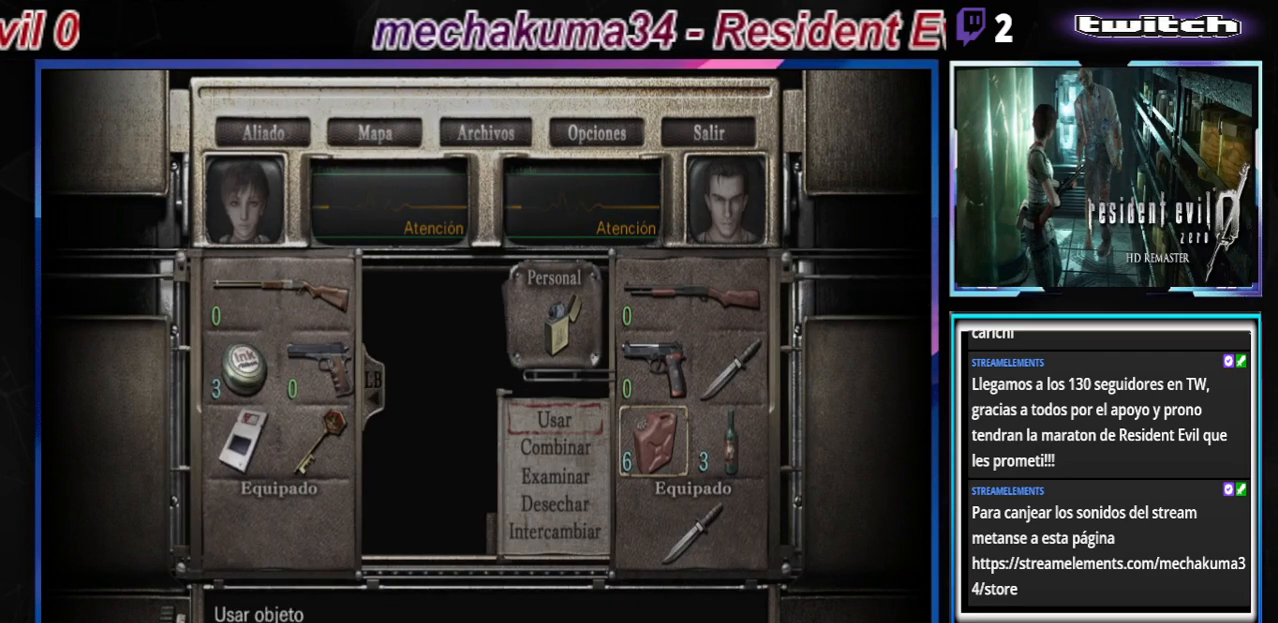
{"buttons": [], "left_stick": "center", "events": [[200, "left_stick", "up"], [333, "left_stick", "center"]]}
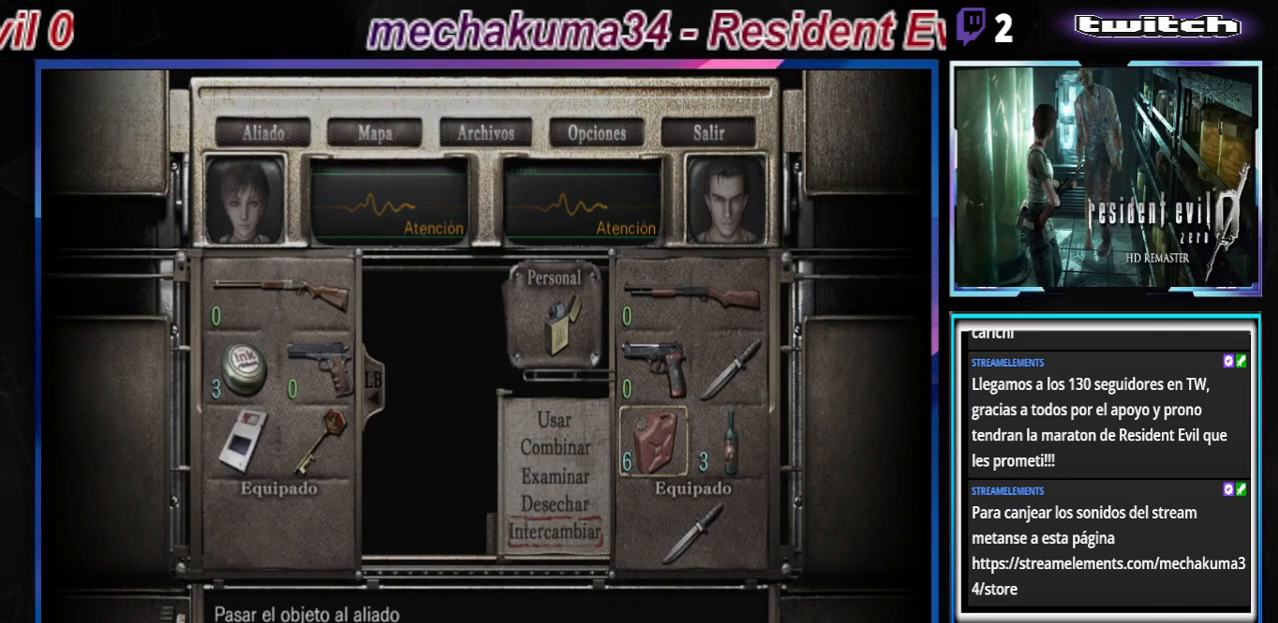
{"buttons": [], "left_stick": "center", "events": [[233, "A", "down"], [433, "A", "up"]]}
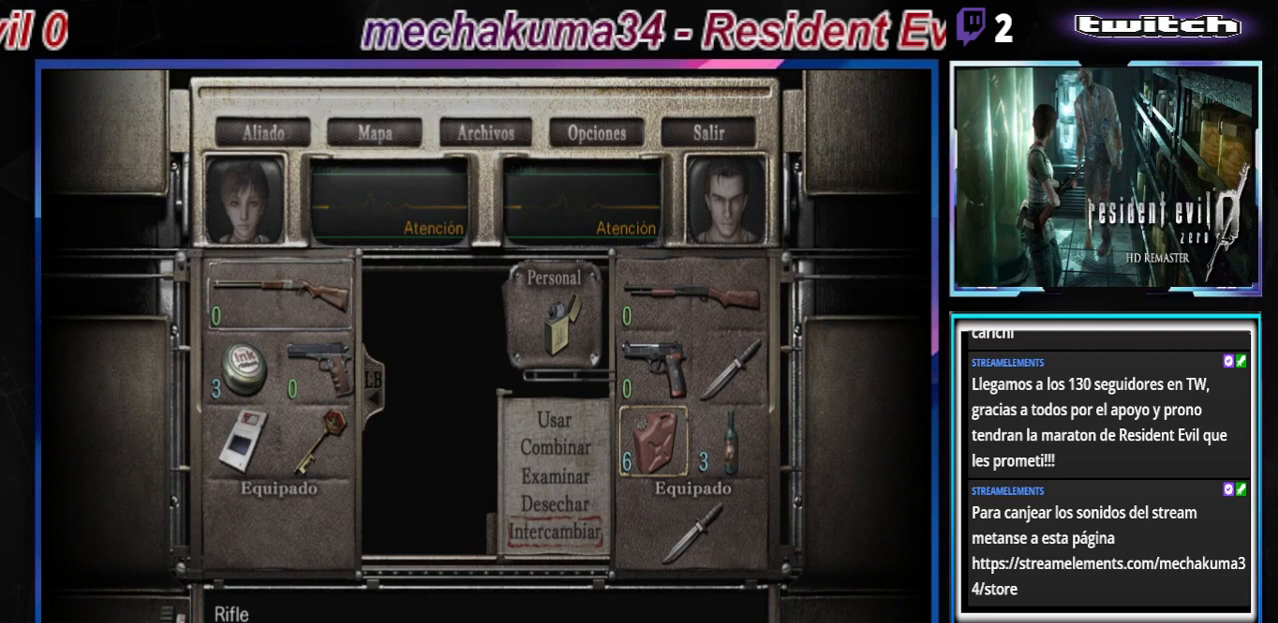
{"buttons": [], "left_stick": "center", "events": [[133, "left_stick", "right"], [233, "left_stick", "center"]]}